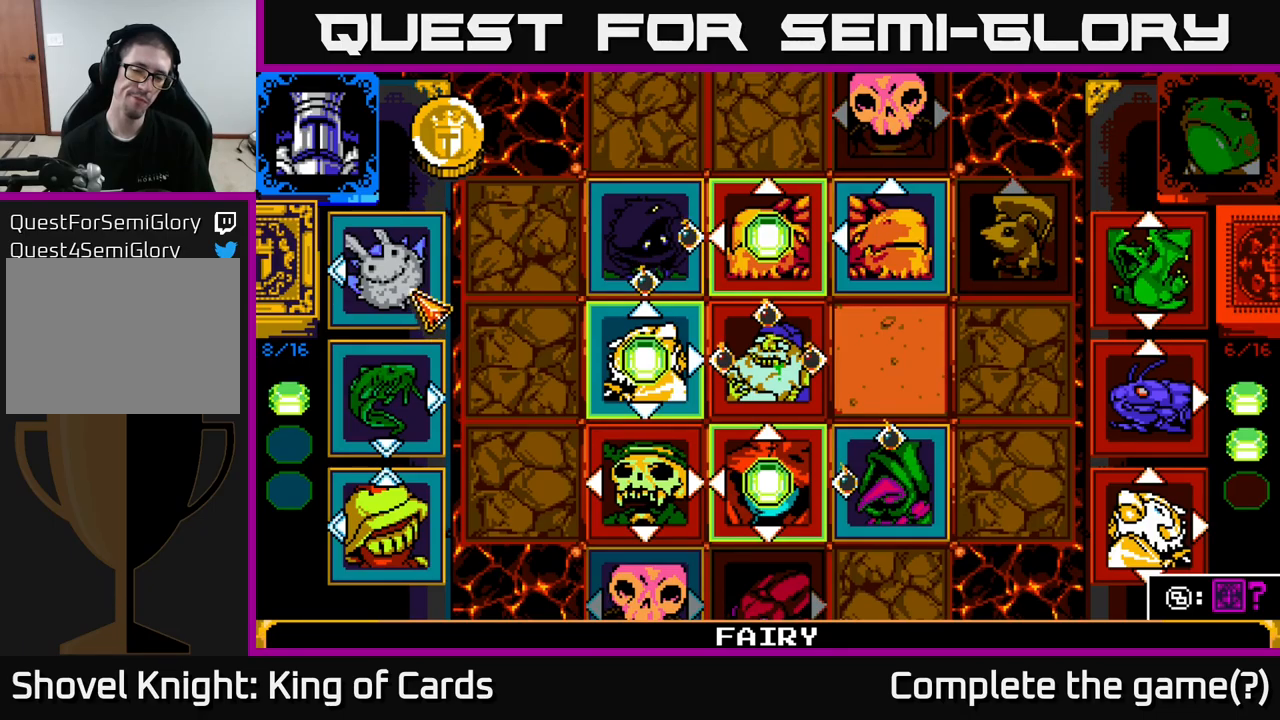
Gameplay with a controller (Xbox layout); each line is a JSON object with the inputs held at the frame after it. "events" lists button and stick changes between this image and that frame as [ms after this image, input, new state], when the widget could be followed in between.
{"buttons": ["DPAD_DOWN"], "left_stick": "center", "right_stick": "center", "events": [[117, "A", "down"], [300, "A", "up"], [467, "DPAD_DOWN", "down"]]}
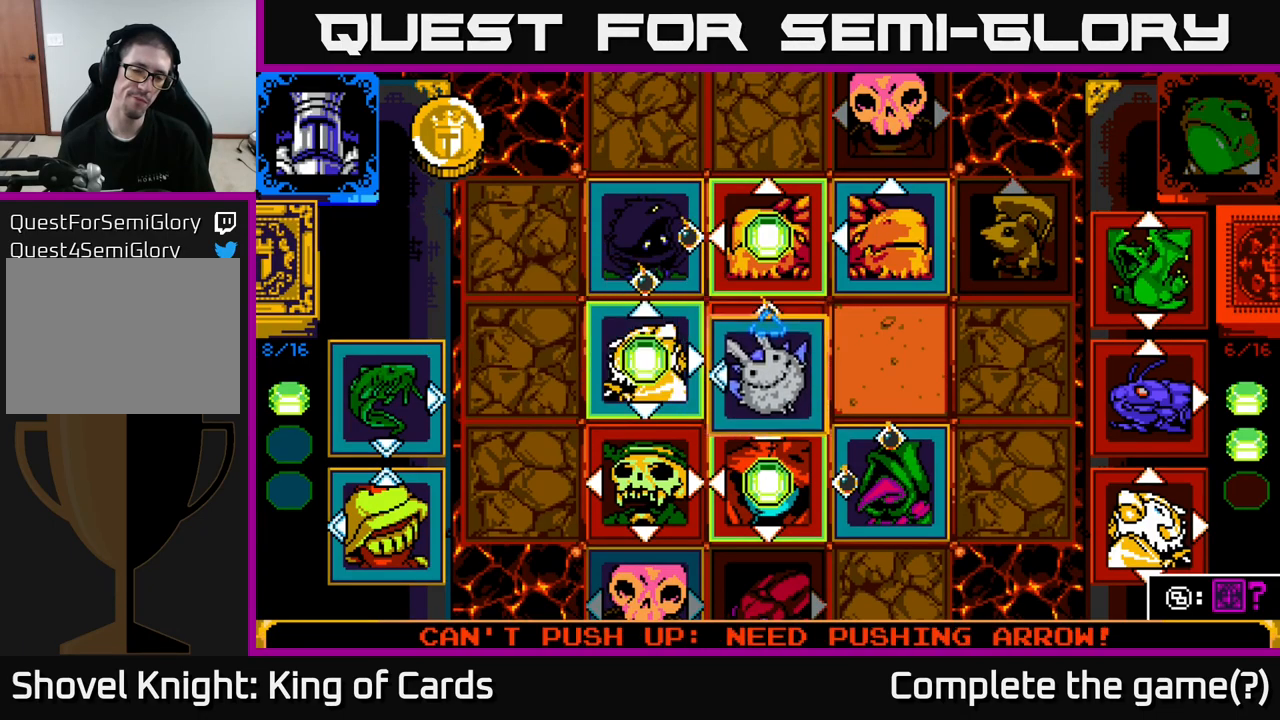
{"buttons": [], "left_stick": "center", "right_stick": "center", "events": [[50, "DPAD_DOWN", "up"], [167, "DPAD_DOWN", "down"], [283, "DPAD_DOWN", "up"]]}
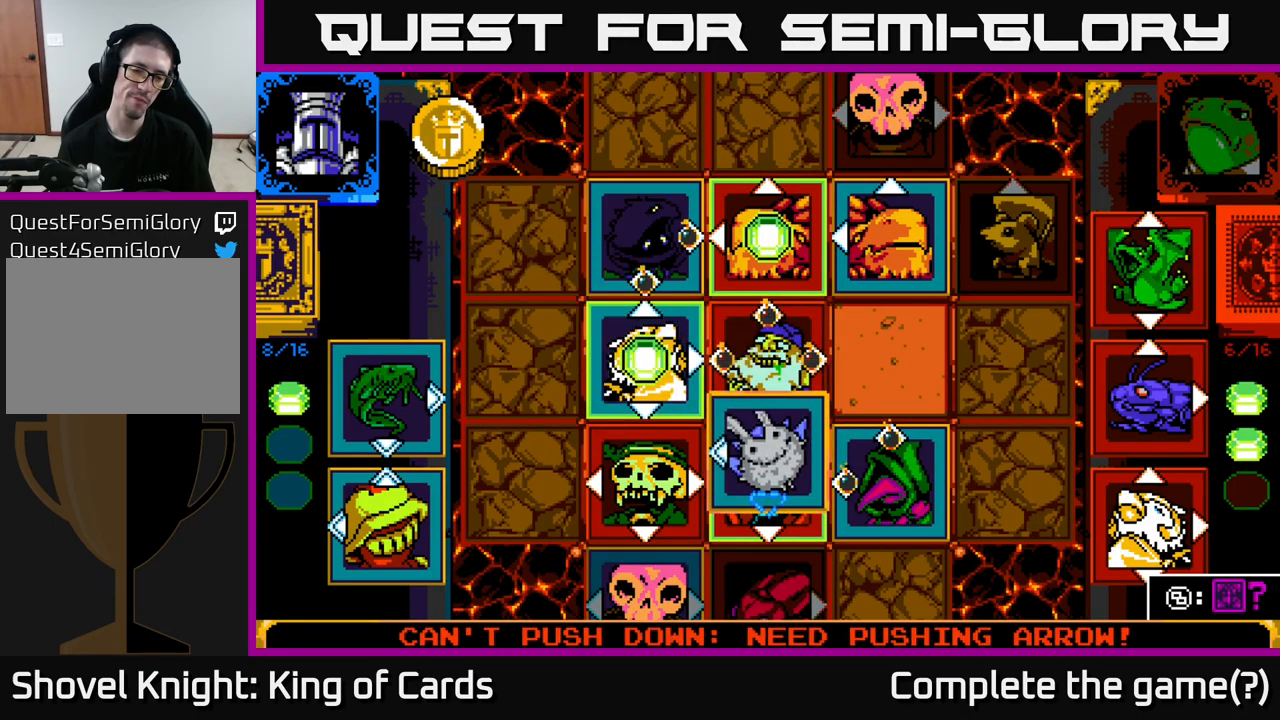
{"buttons": [], "left_stick": "center", "right_stick": "center", "events": [[50, "DPAD_DOWN", "down"], [183, "DPAD_DOWN", "up"], [300, "DPAD_RIGHT", "down"], [400, "DPAD_RIGHT", "up"]]}
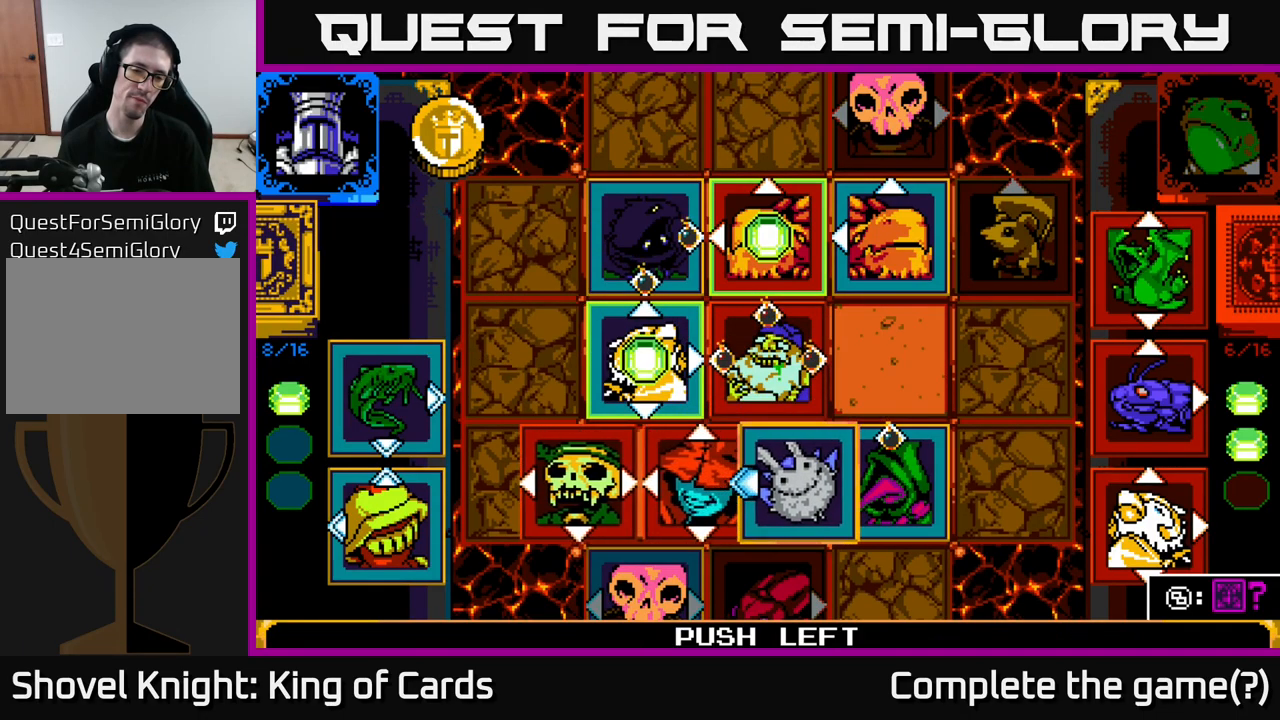
{"buttons": [], "left_stick": "center", "right_stick": "center", "events": []}
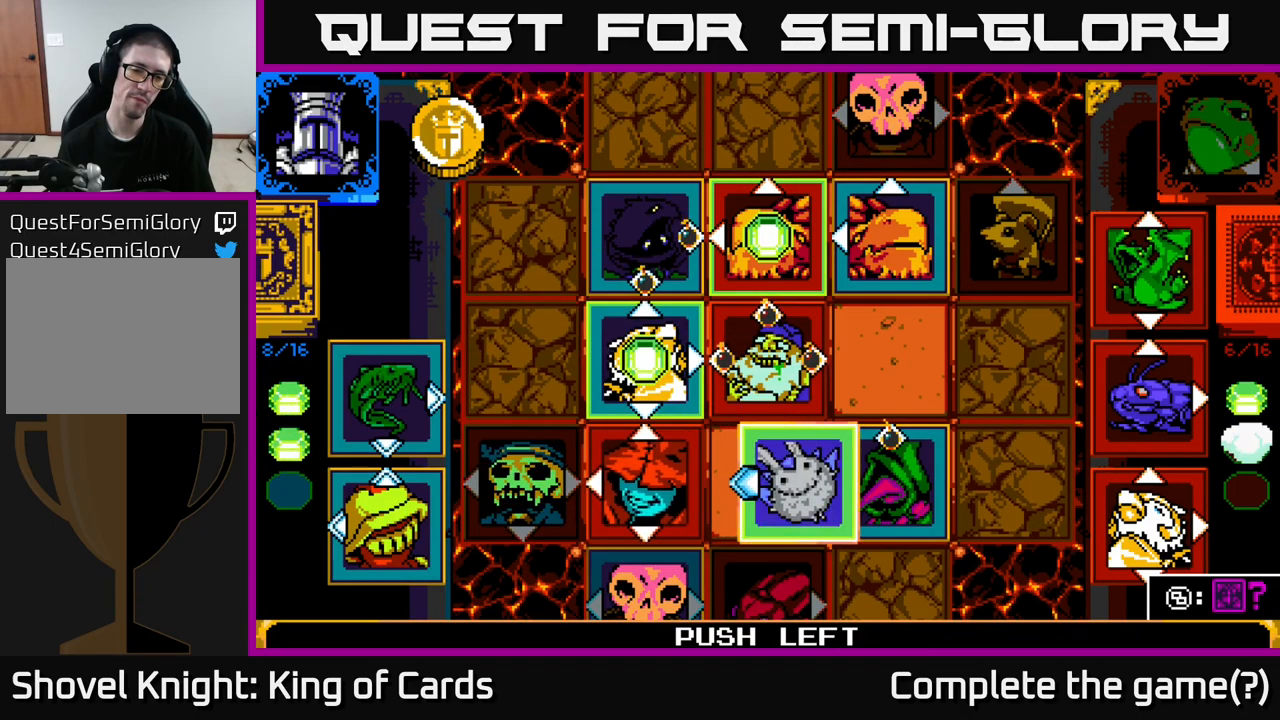
{"buttons": ["A"], "left_stick": "center", "right_stick": "center", "events": [[383, "A", "down"]]}
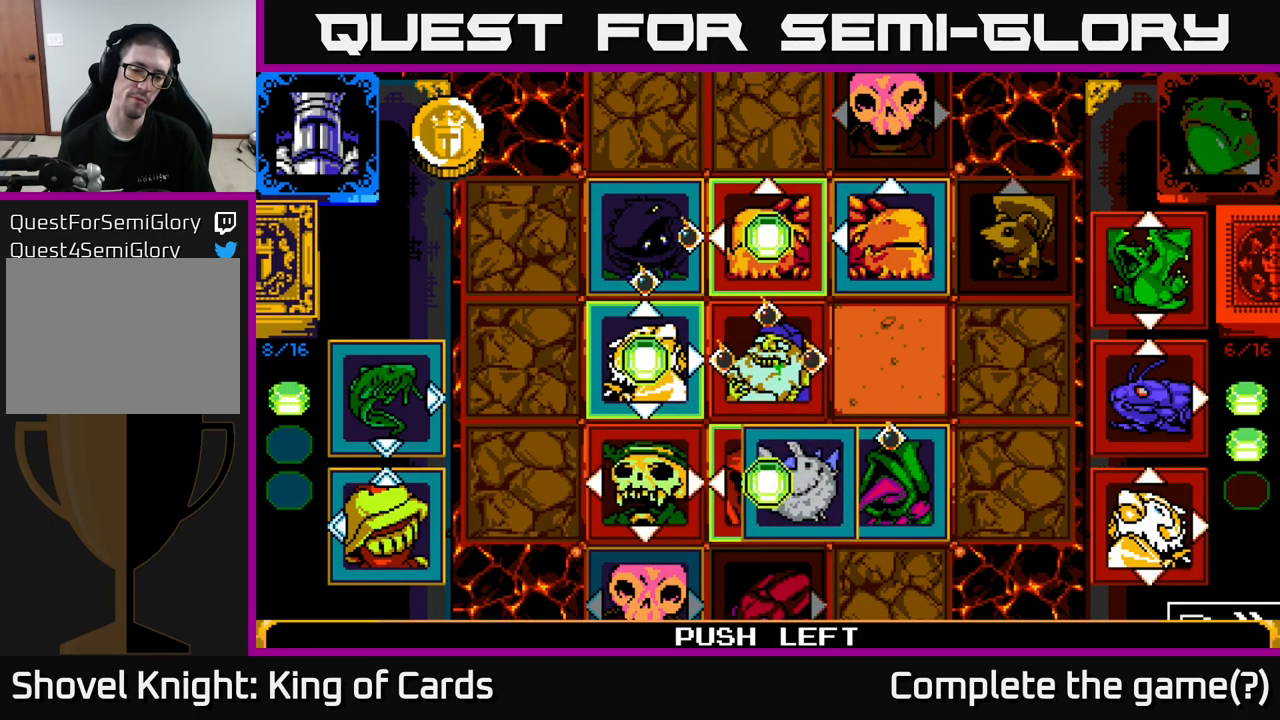
{"buttons": [], "left_stick": "center", "right_stick": "center", "events": [[33, "A", "up"]]}